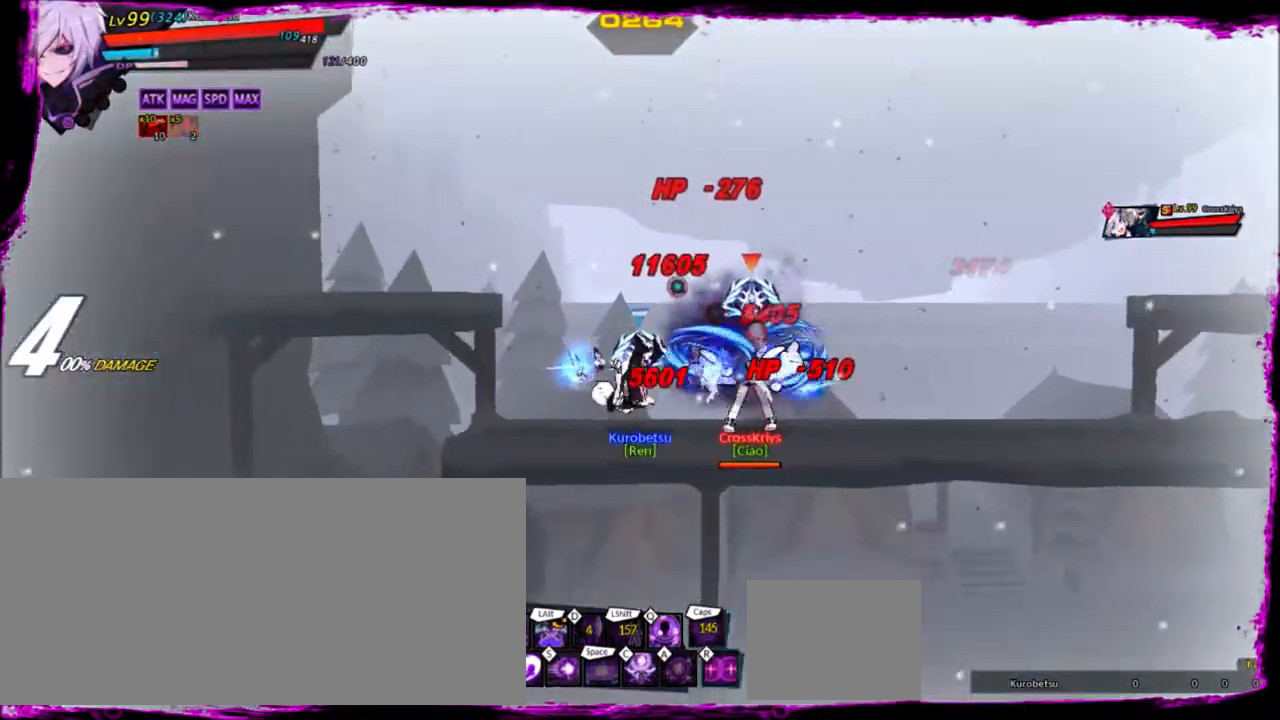
Gameplay with keyboard; each line is a JSON object with the keys held at the frame after it. "events" lists presses ("down") and releases ("up") of "a", "alt", "b", "c", "caps_lock", "ctrl", "d", "down", "e", "f", "g", "left", "q", "r", "right", "s", "shift", "space", "t", "tab", "up", "v", "w", "x" and "z" between this image and that frame as [ms after this image, input, new state], when the widget could be followed in between. No other keys are recorded. Mouse input is not recorded.
{"keys": ["q"], "events": [[67, "q", "up"], [167, "q", "down"], [267, "q", "up"], [300, "q", "down"], [400, "q", "up"], [500, "q", "down"]]}
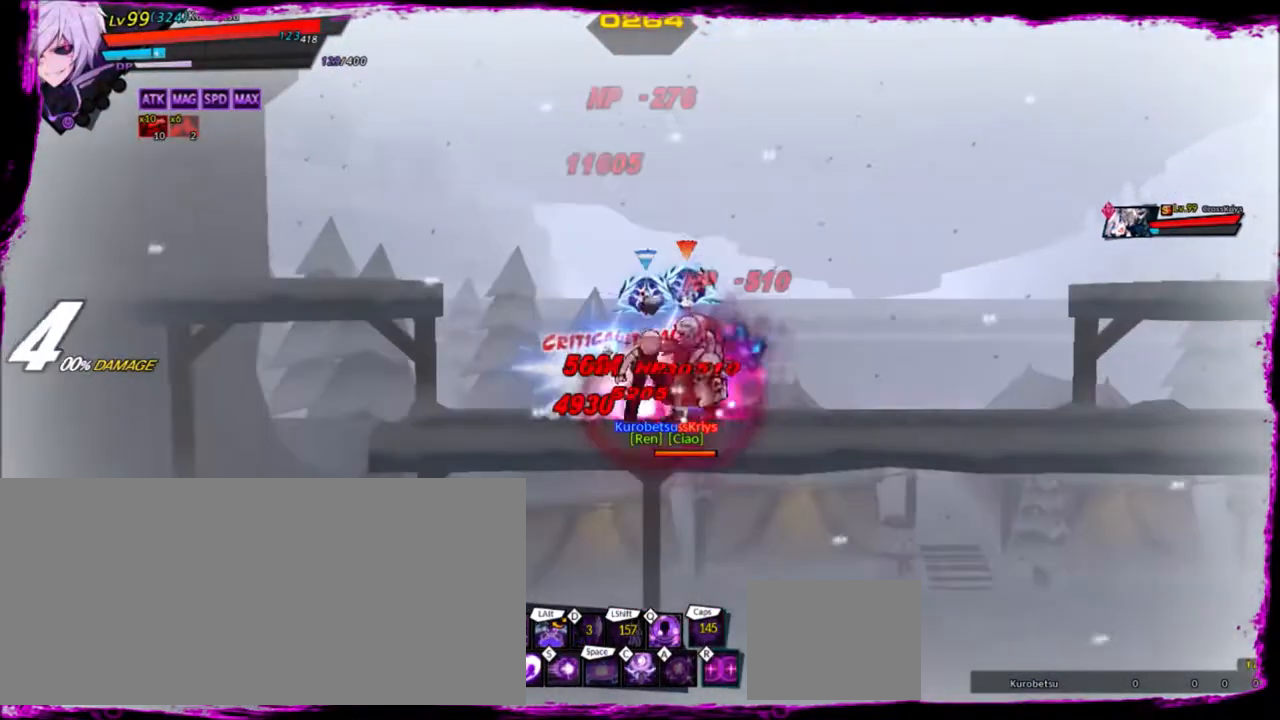
{"keys": ["q"], "events": [[100, "q", "up"], [134, "q", "down"], [234, "q", "up"], [301, "q", "down"], [367, "q", "up"], [467, "q", "down"]]}
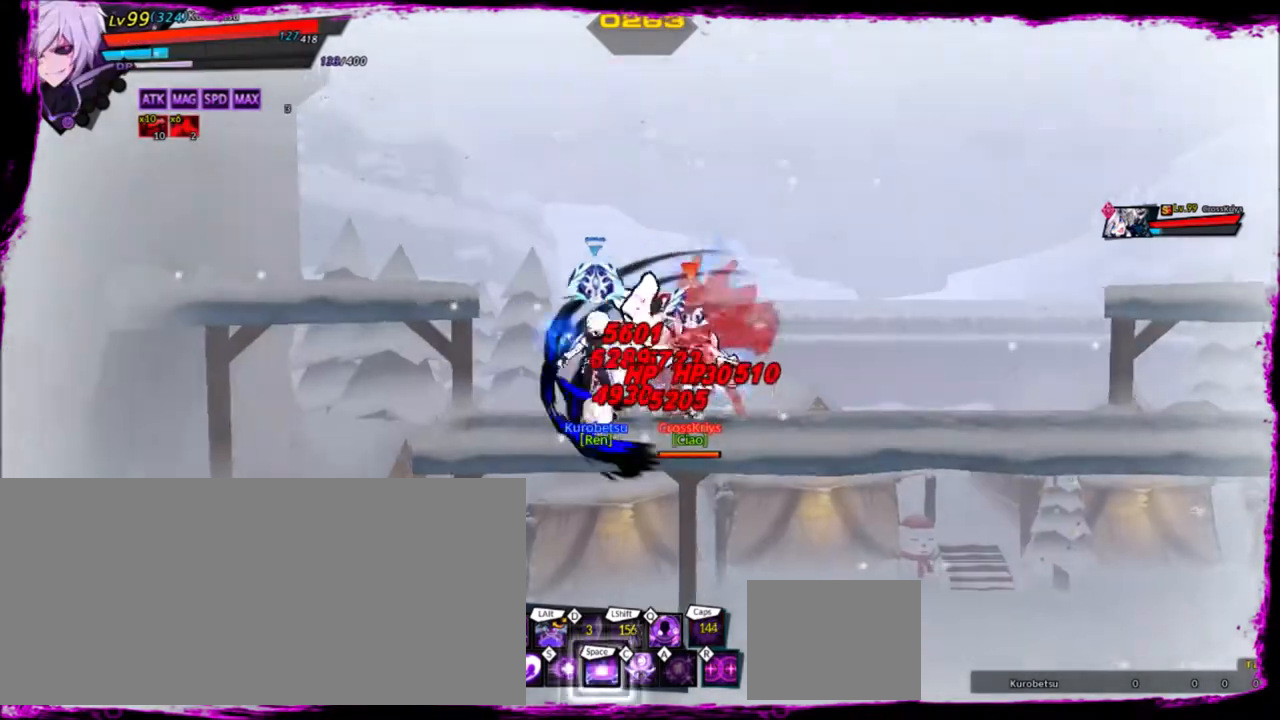
{"keys": ["q"], "events": [[33, "q", "up"], [100, "q", "down"], [200, "q", "up"], [300, "q", "down"], [400, "q", "up"], [434, "q", "down"]]}
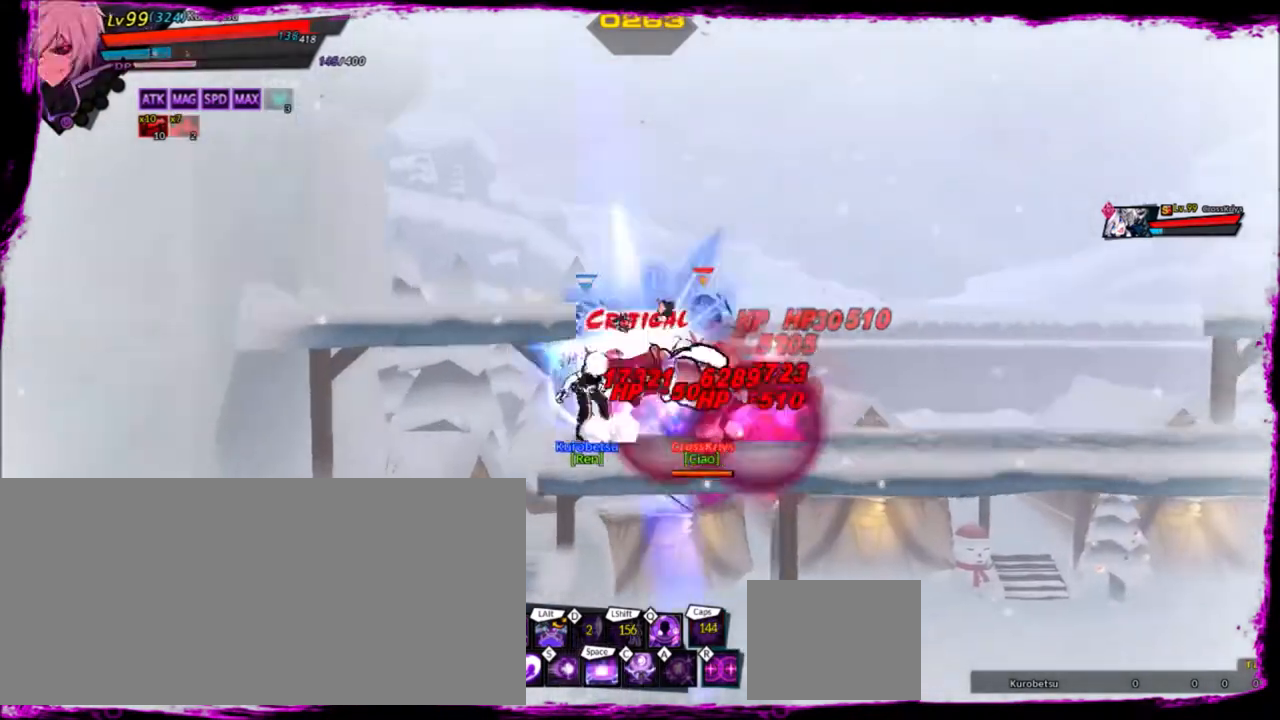
{"keys": ["space"], "events": [[67, "q", "up"], [167, "space", "down"], [267, "space", "up"], [301, "space", "down"], [401, "space", "up"], [501, "space", "down"]]}
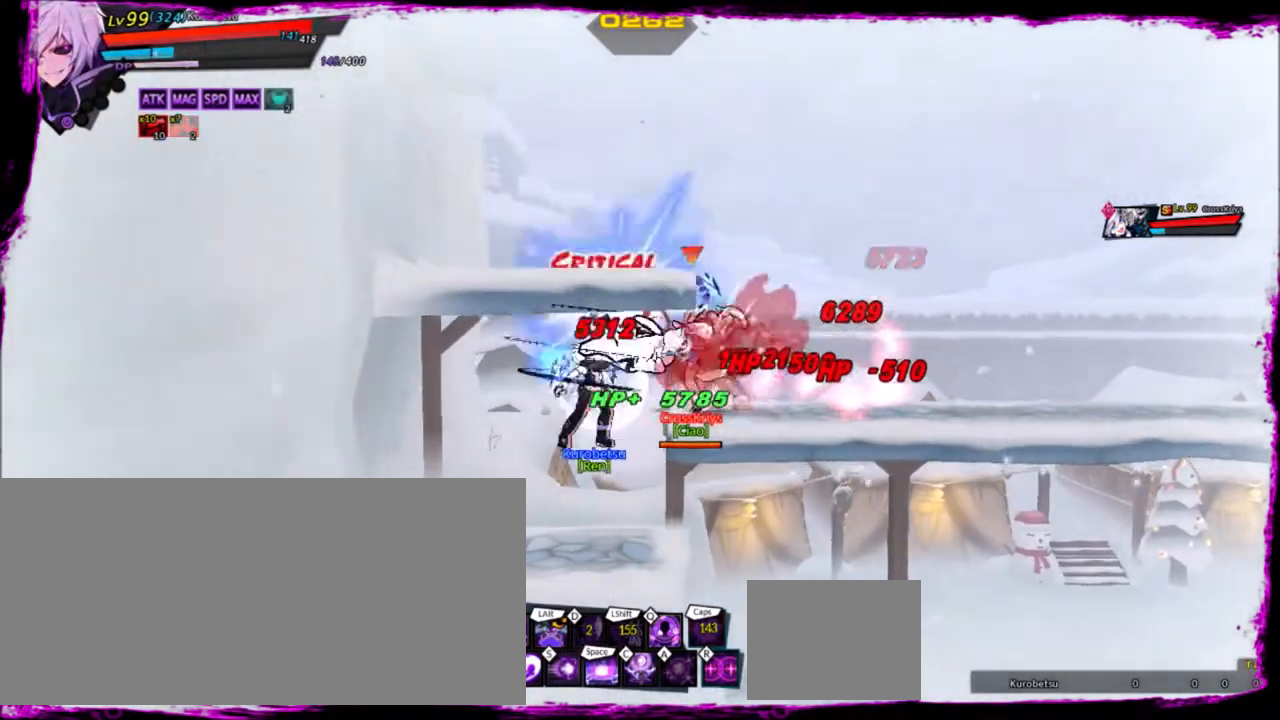
{"keys": ["space"], "events": [[67, "space", "up"], [200, "space", "down"], [300, "space", "up"], [367, "space", "down"], [434, "space", "up"], [500, "space", "down"]]}
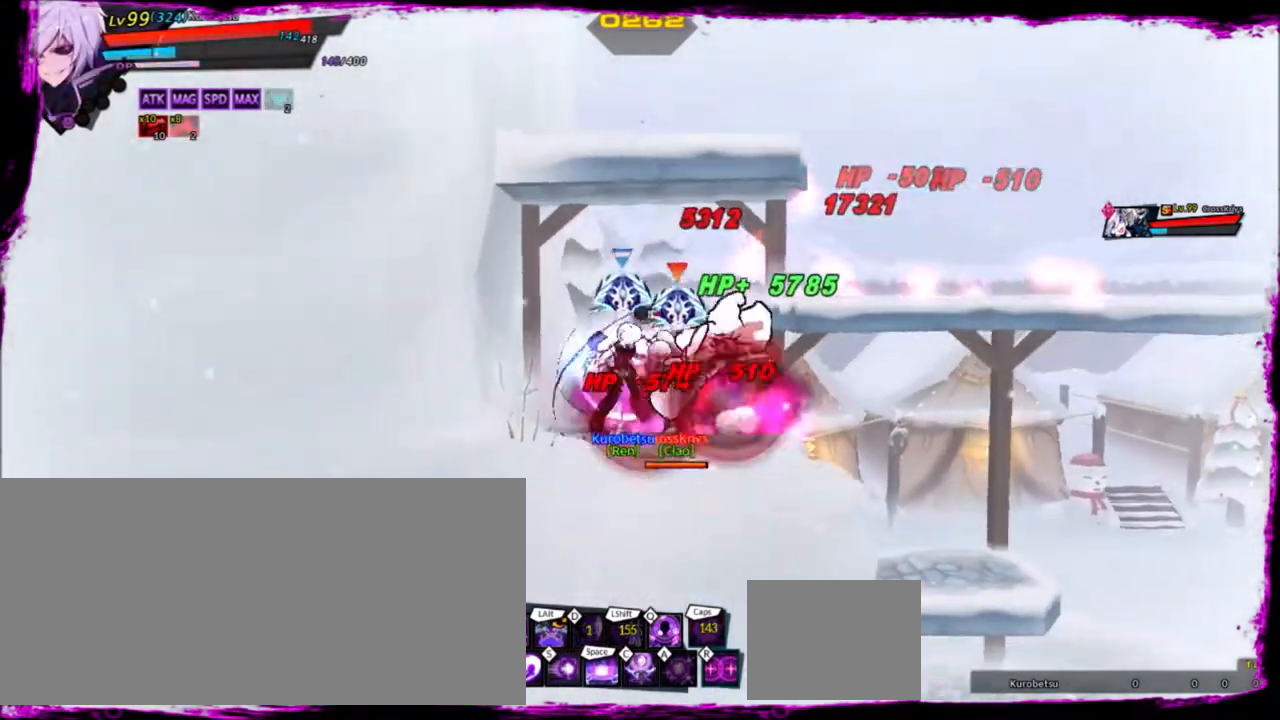
{"keys": [], "events": [[100, "space", "up"], [134, "space", "down"], [234, "space", "up"], [267, "space", "down"], [334, "space", "up"], [401, "space", "down"], [467, "space", "up"]]}
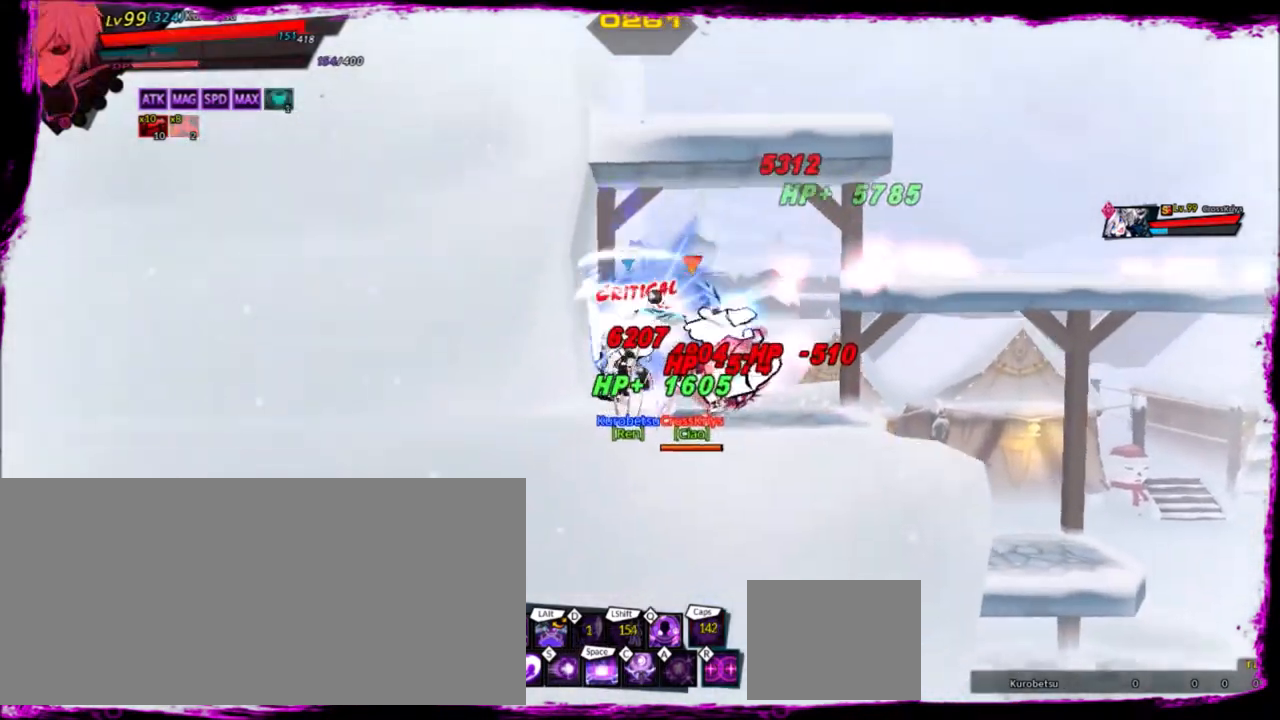
{"keys": [], "events": [[67, "space", "down"], [100, "space", "up"], [200, "space", "down"], [233, "space", "up"], [333, "space", "down"], [434, "space", "up"]]}
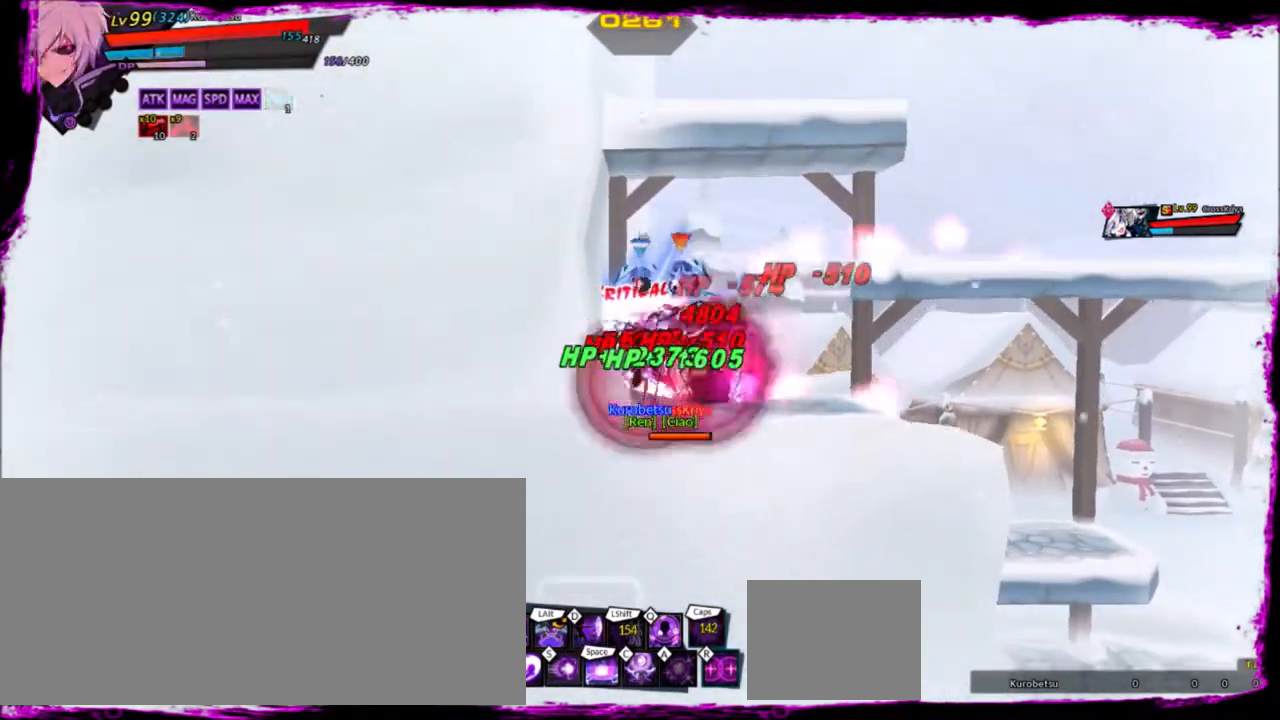
{"keys": ["space"], "events": [[34, "space", "down"], [67, "space", "up"], [167, "space", "down"], [234, "space", "up"], [334, "space", "down"], [401, "space", "up"], [467, "space", "down"]]}
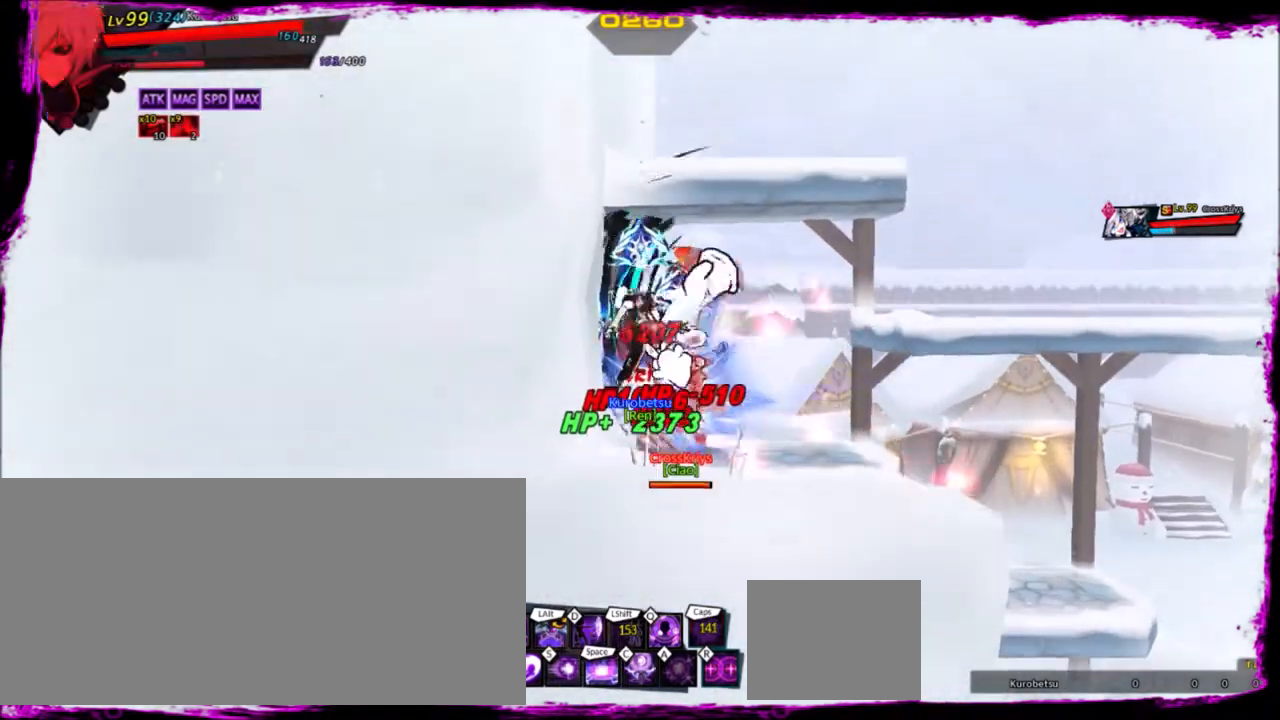
{"keys": ["space"], "events": [[67, "space", "up"], [100, "space", "down"], [200, "space", "up"], [300, "space", "down"], [400, "space", "up"], [467, "space", "down"]]}
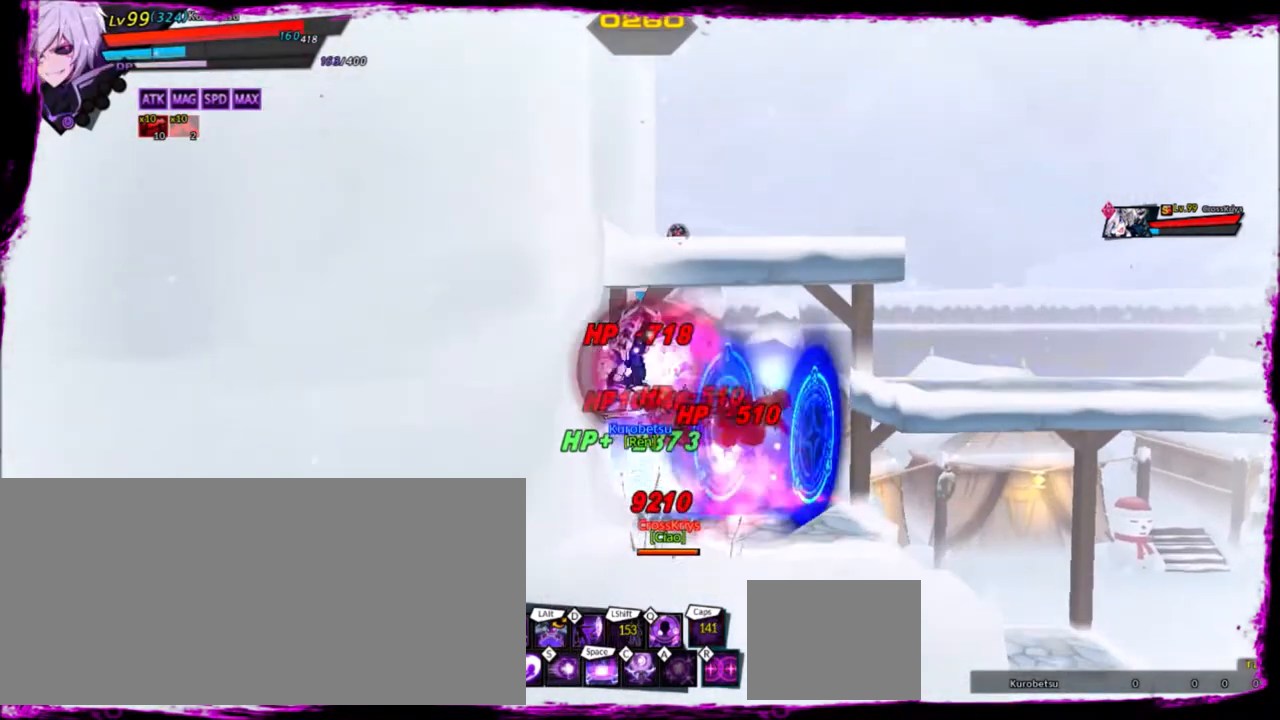
{"keys": ["right", "space"], "events": [[67, "space", "up"], [134, "space", "down"], [201, "right", "down"], [267, "space", "up"], [301, "space", "down"], [434, "space", "up"], [501, "space", "down"]]}
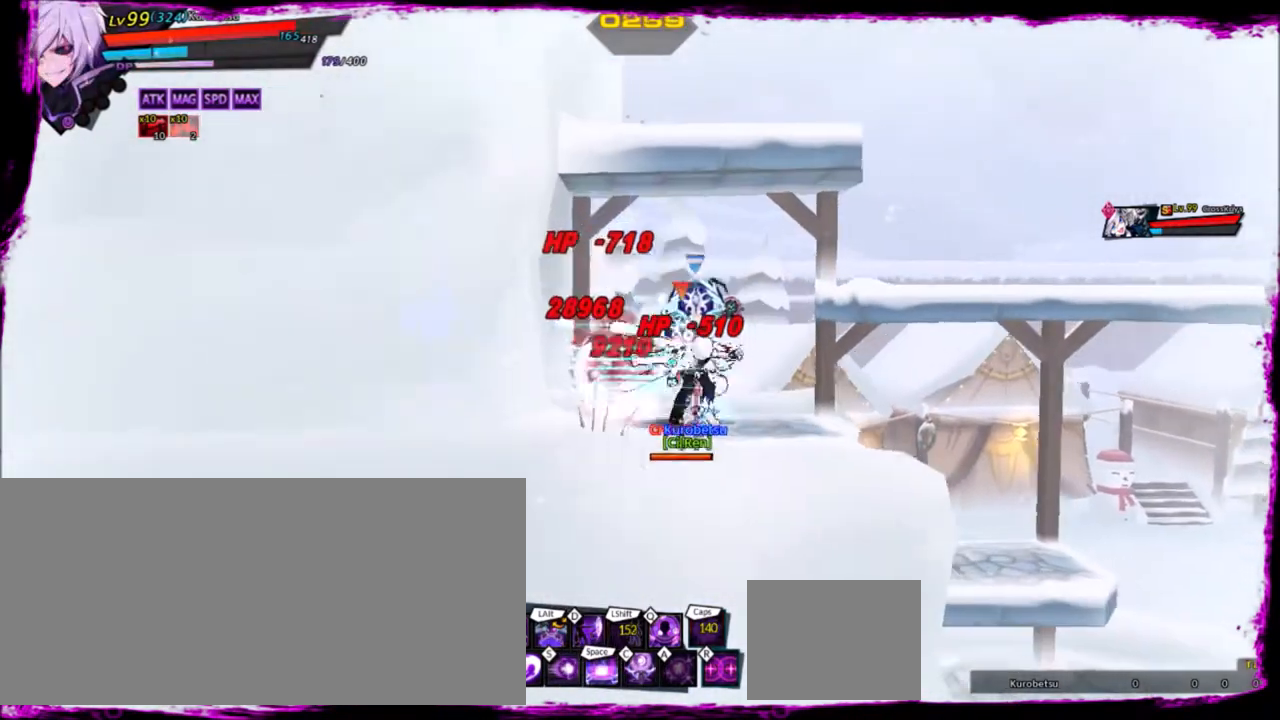
{"keys": ["right", "space"], "events": [[133, "space", "up"], [167, "space", "down"], [267, "space", "up"], [367, "space", "down"], [467, "space", "up"], [500, "space", "down"]]}
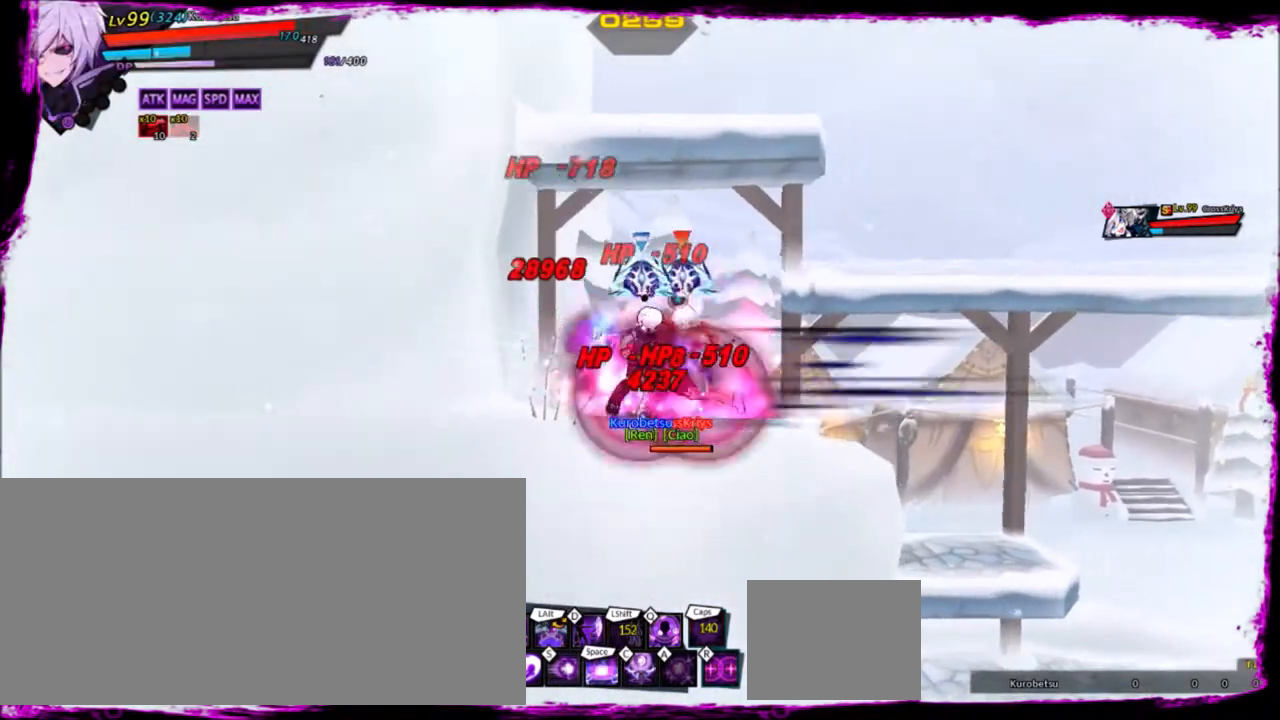
{"keys": ["right", "space"], "events": [[100, "space", "up"], [200, "space", "down"], [267, "space", "up"], [334, "space", "down"], [434, "space", "up"], [501, "space", "down"]]}
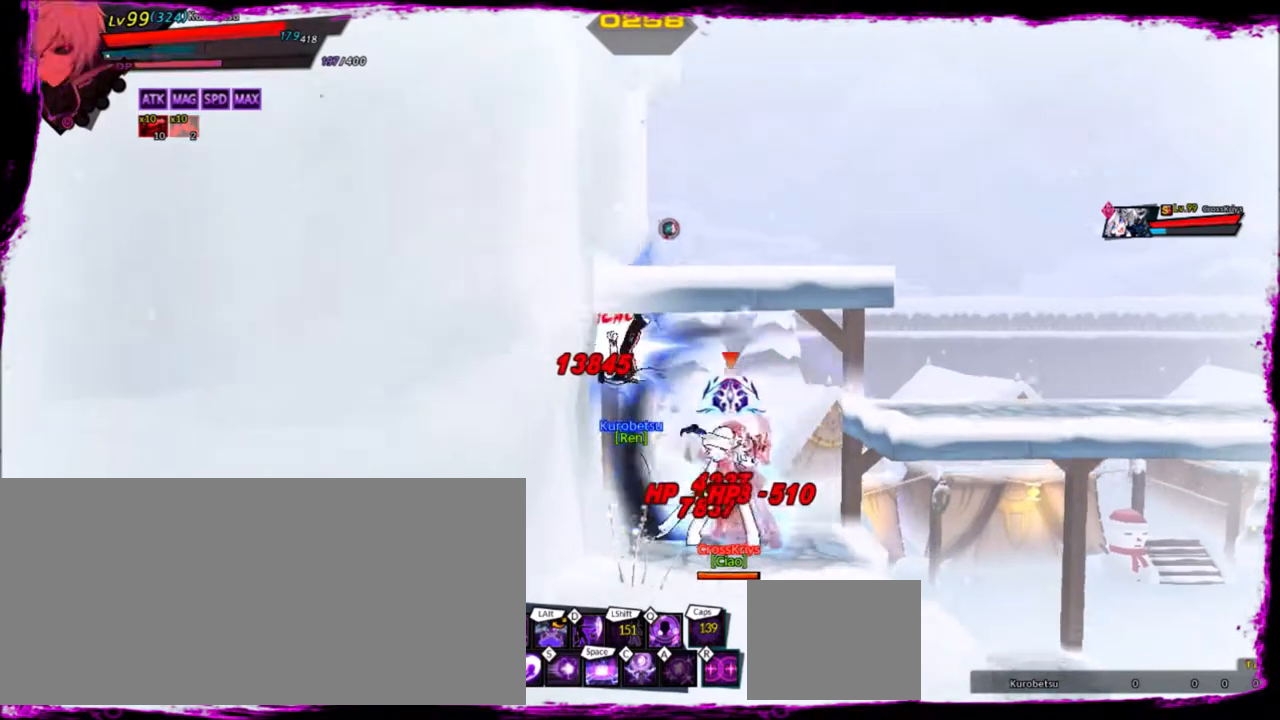
{"keys": ["right"], "events": [[67, "space", "up"], [167, "space", "down"], [233, "space", "up"], [333, "space", "down"], [434, "space", "up"]]}
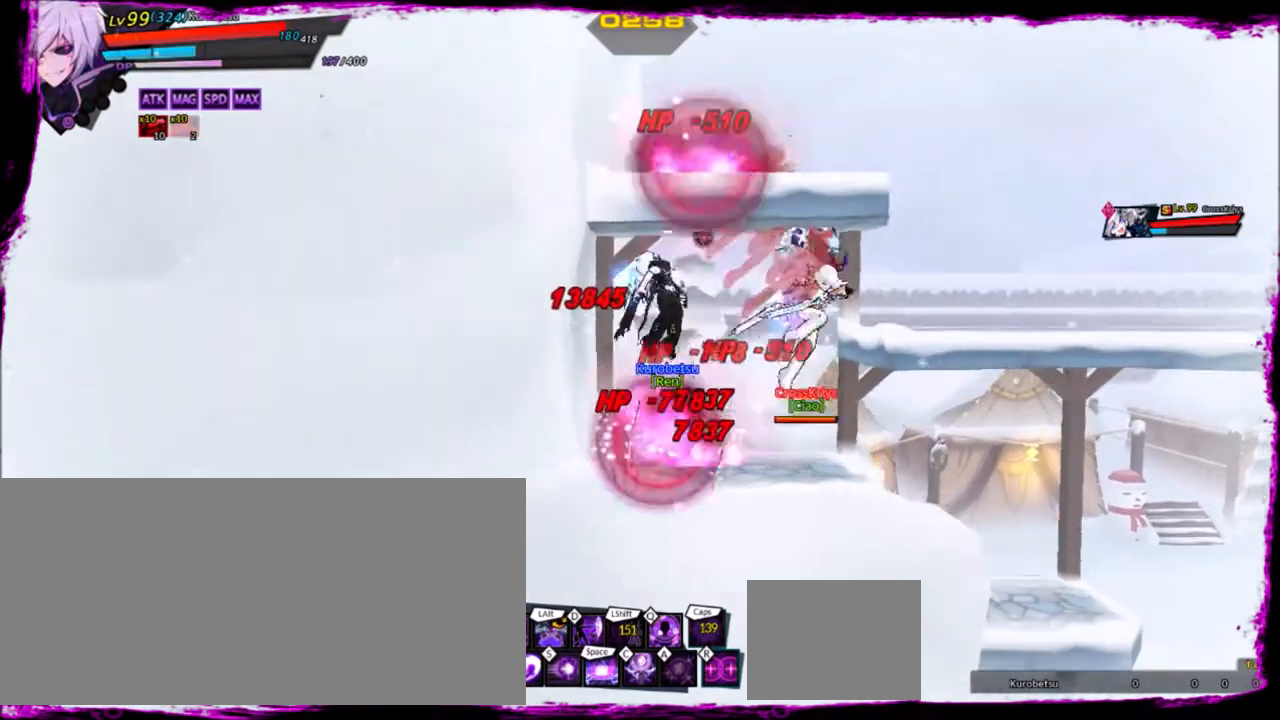
{"keys": ["right", "space"], "events": [[34, "space", "down"], [67, "space", "up"], [167, "space", "down"], [267, "space", "up"], [334, "space", "down"], [434, "space", "up"], [501, "space", "down"]]}
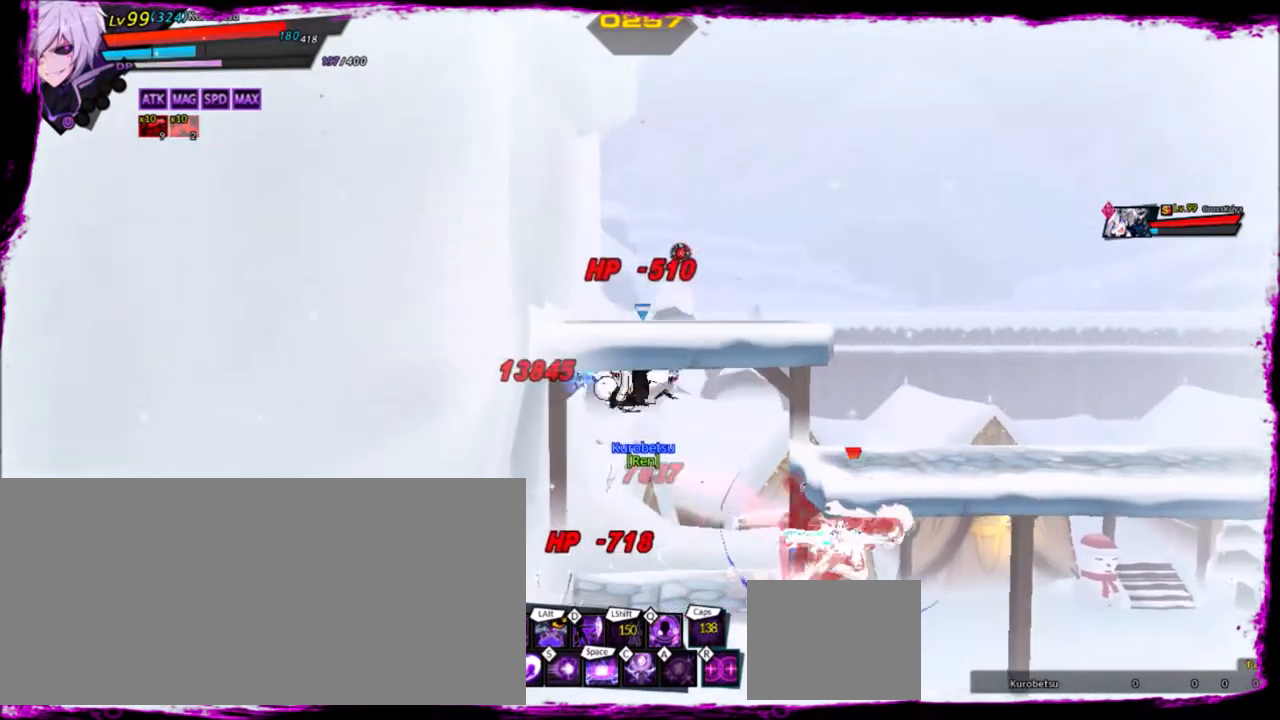
{"keys": ["right"], "events": [[133, "space", "up"], [167, "space", "down"], [300, "space", "up"], [367, "space", "down"], [467, "space", "up"]]}
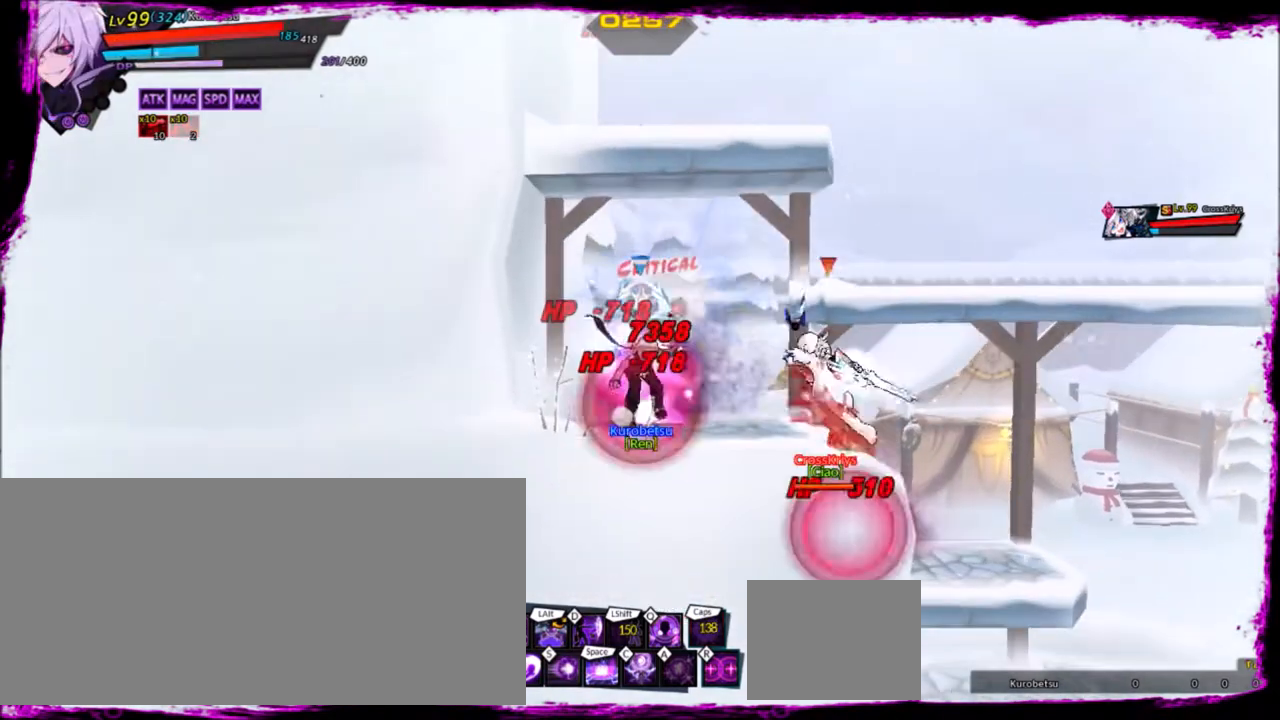
{"keys": ["right"], "events": [[34, "space", "down"], [134, "space", "up"], [234, "space", "down"], [334, "space", "up"], [367, "space", "down"], [467, "space", "up"]]}
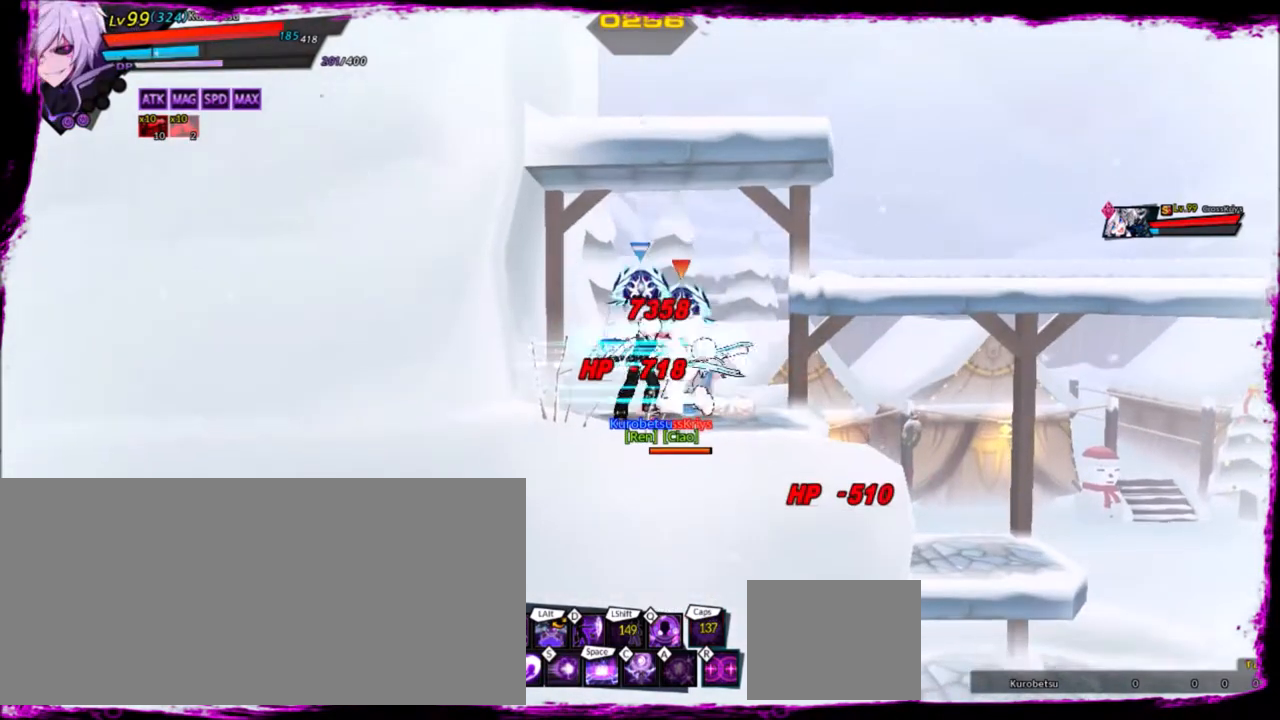
{"keys": ["right"], "events": [[67, "space", "down"], [133, "space", "up"], [200, "space", "down"], [300, "space", "up"], [333, "space", "down"], [434, "space", "up"]]}
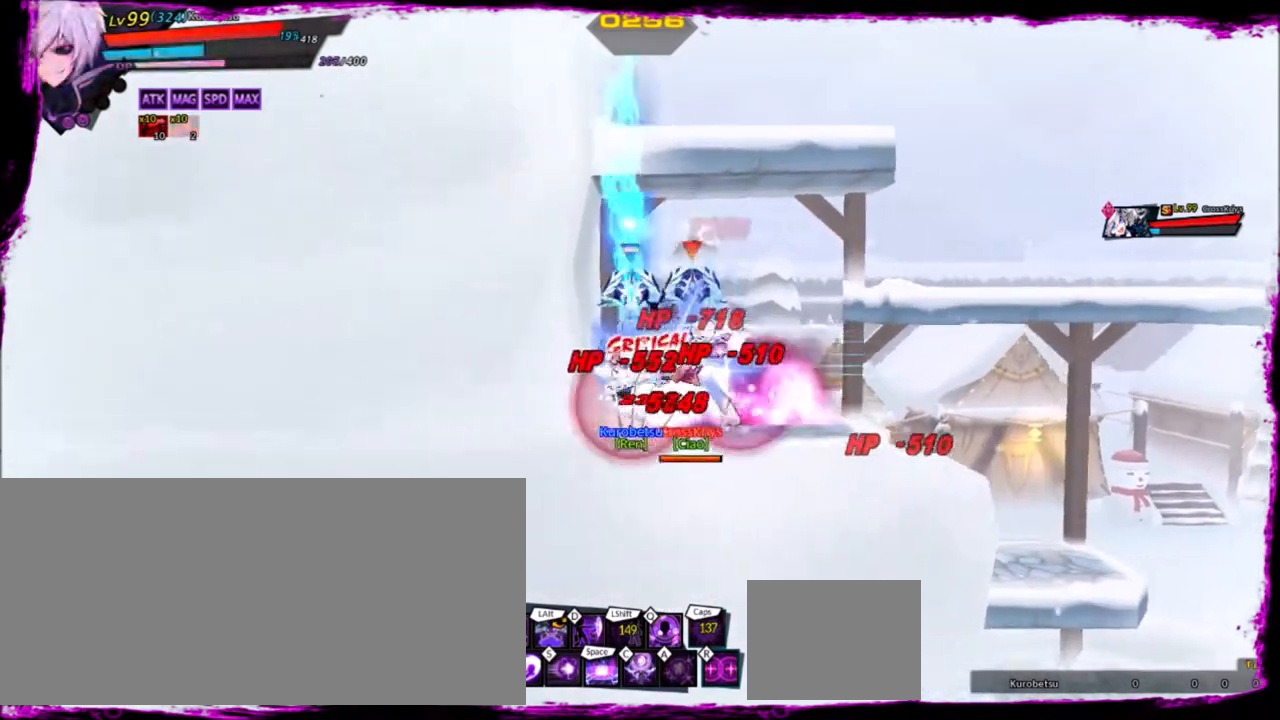
{"keys": ["right", "space"], "events": [[34, "space", "down"], [134, "space", "up"], [167, "space", "down"], [267, "space", "up"], [334, "space", "down"], [434, "space", "up"], [501, "space", "down"]]}
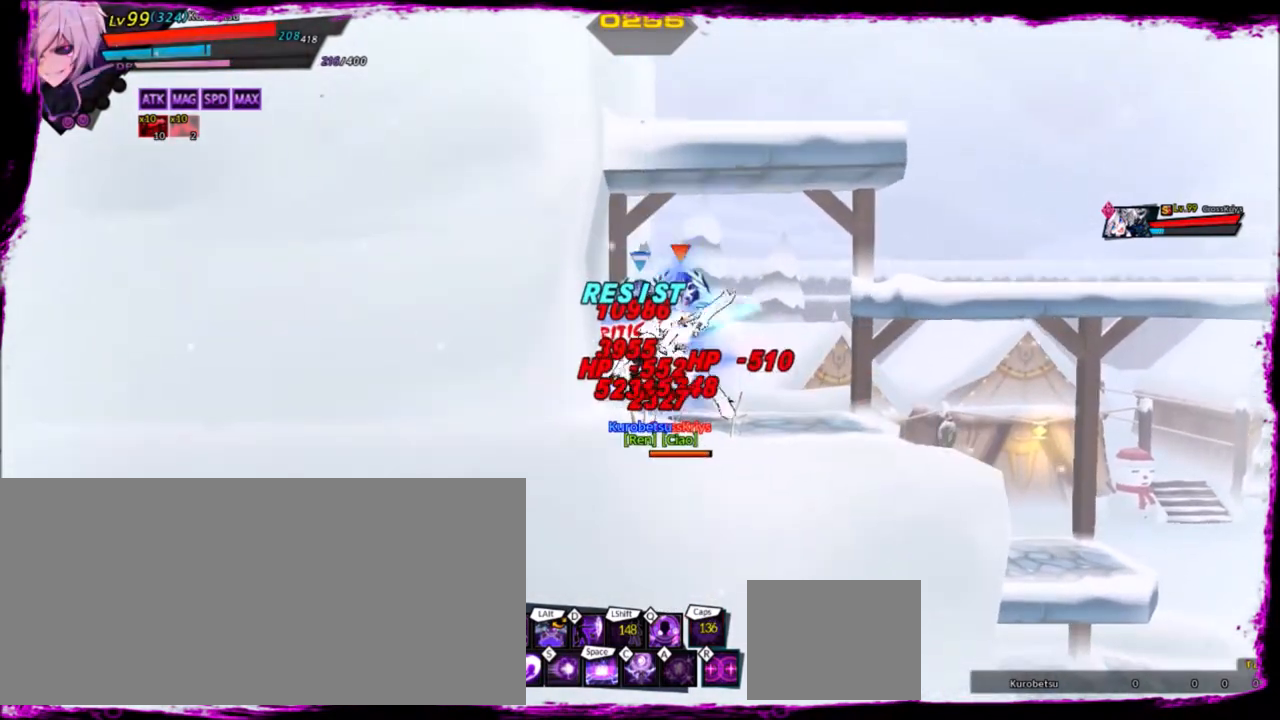
{"keys": ["right", "space"], "events": [[67, "space", "up"], [167, "space", "down"], [267, "space", "up"], [367, "space", "down"], [434, "space", "up"], [500, "space", "down"]]}
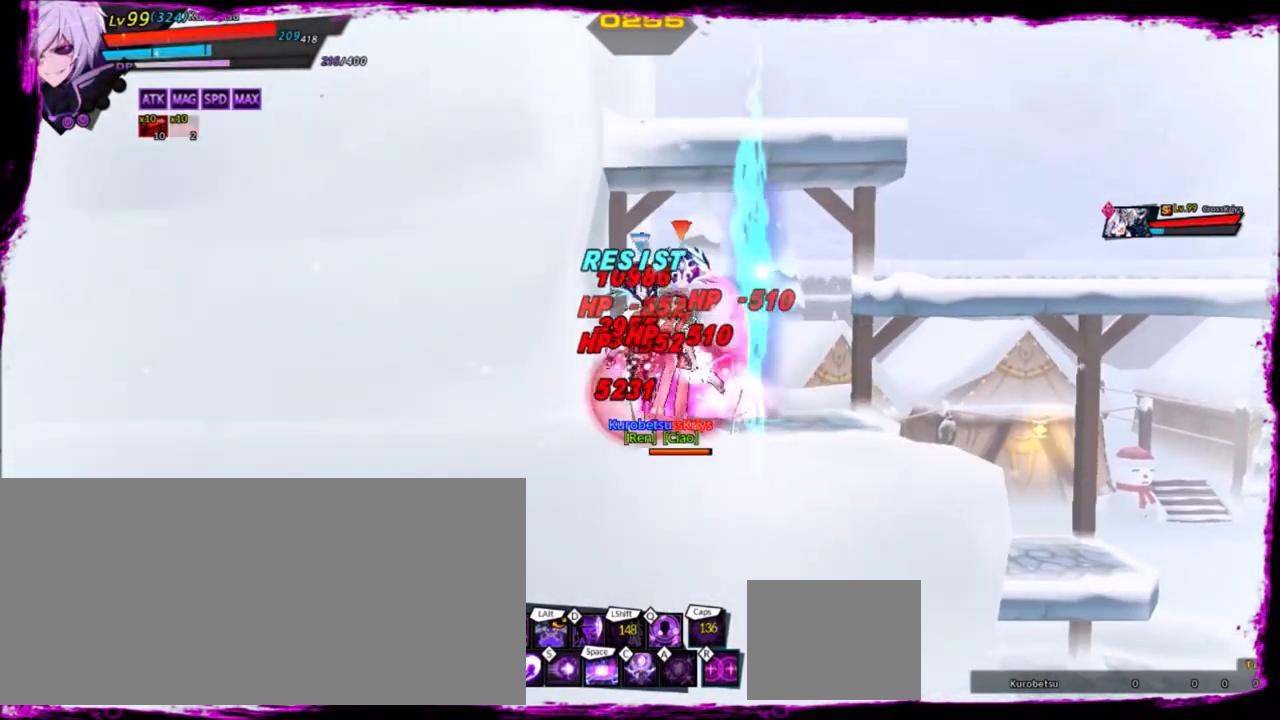
{"keys": ["right"], "events": [[100, "space", "up"], [134, "space", "down"], [234, "space", "up"], [334, "space", "down"], [367, "space", "up"], [467, "space", "down"], [501, "space", "up"]]}
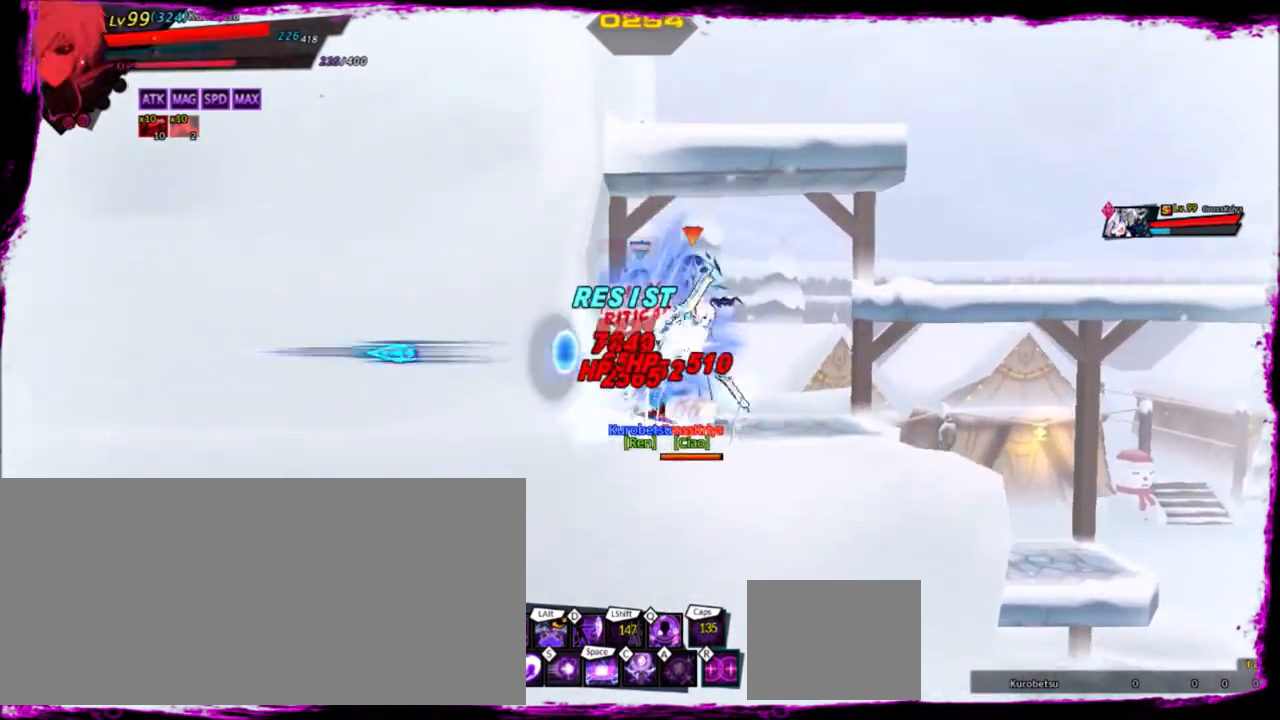
{"keys": ["right"], "events": [[100, "space", "down"], [167, "space", "up"], [233, "space", "down"], [333, "space", "up"], [434, "space", "down"], [467, "space", "up"]]}
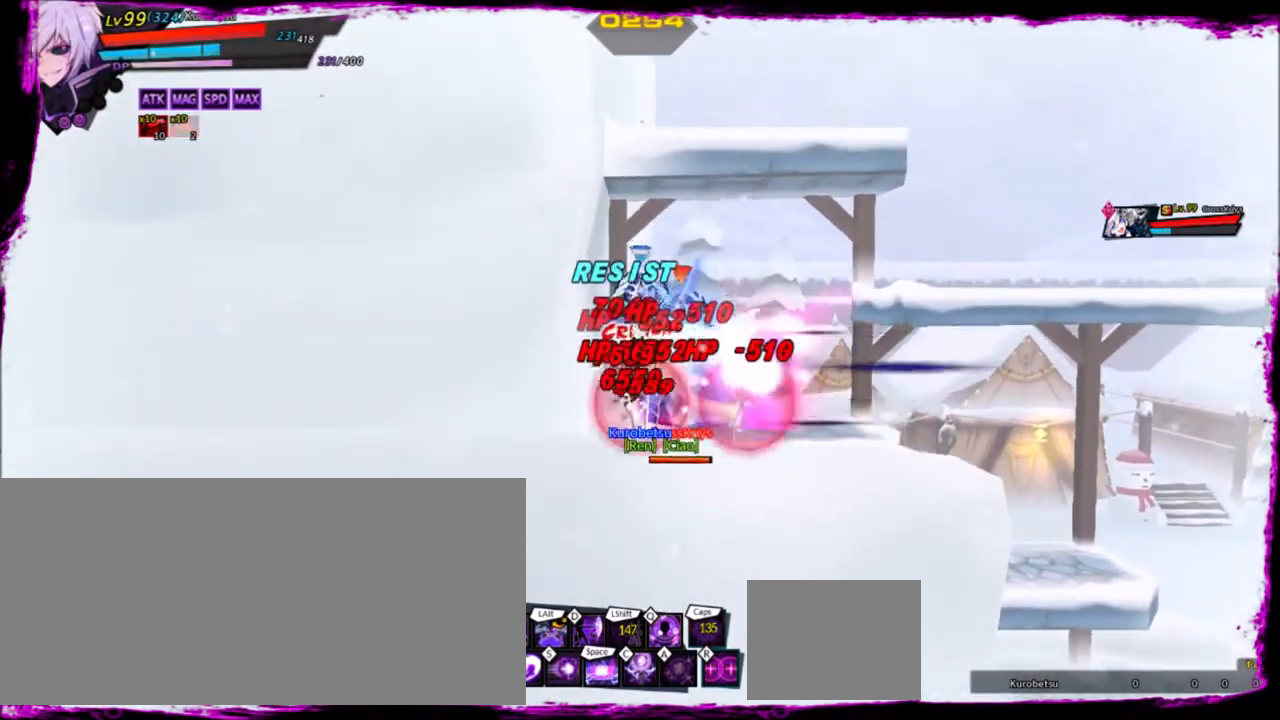
{"keys": ["right"], "events": [[67, "space", "down"], [134, "space", "up"], [201, "space", "down"], [301, "space", "up"], [401, "space", "down"], [501, "space", "up"]]}
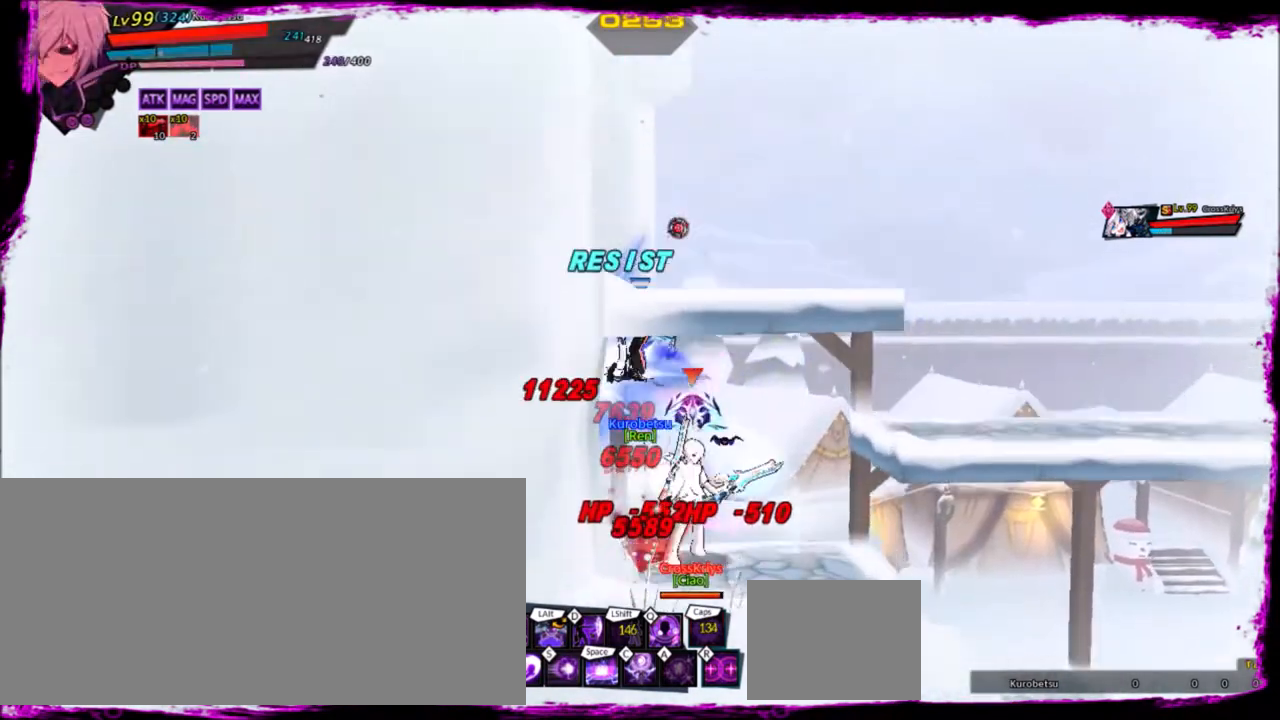
{"keys": ["right"], "events": [[33, "space", "down"], [133, "space", "up"], [233, "space", "down"], [333, "space", "up"], [400, "space", "down"], [500, "space", "up"]]}
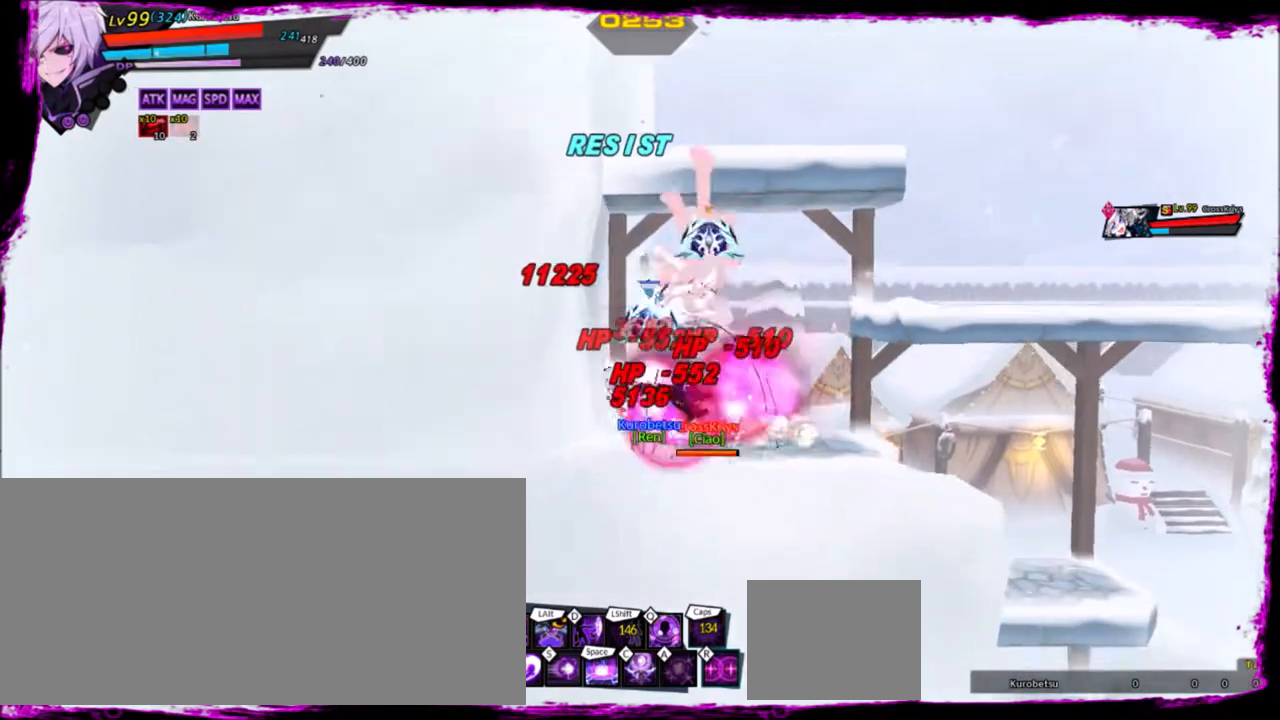
{"keys": ["right", "space"], "events": [[100, "space", "down"], [200, "space", "up"], [267, "space", "down"], [367, "space", "up"], [467, "space", "down"]]}
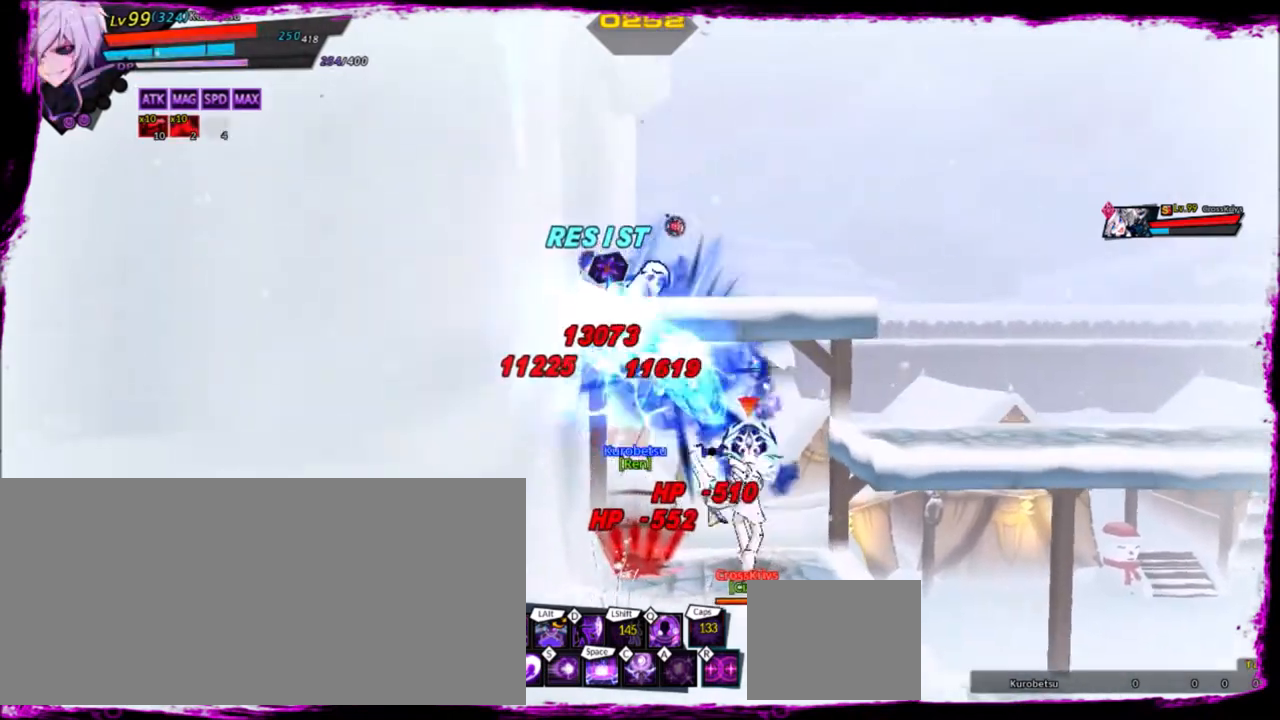
{"keys": ["down", "right", "space"], "events": [[67, "space", "up"], [133, "space", "down"], [233, "space", "up"], [333, "space", "down"], [434, "space", "up"], [467, "down", "down"], [500, "space", "down"]]}
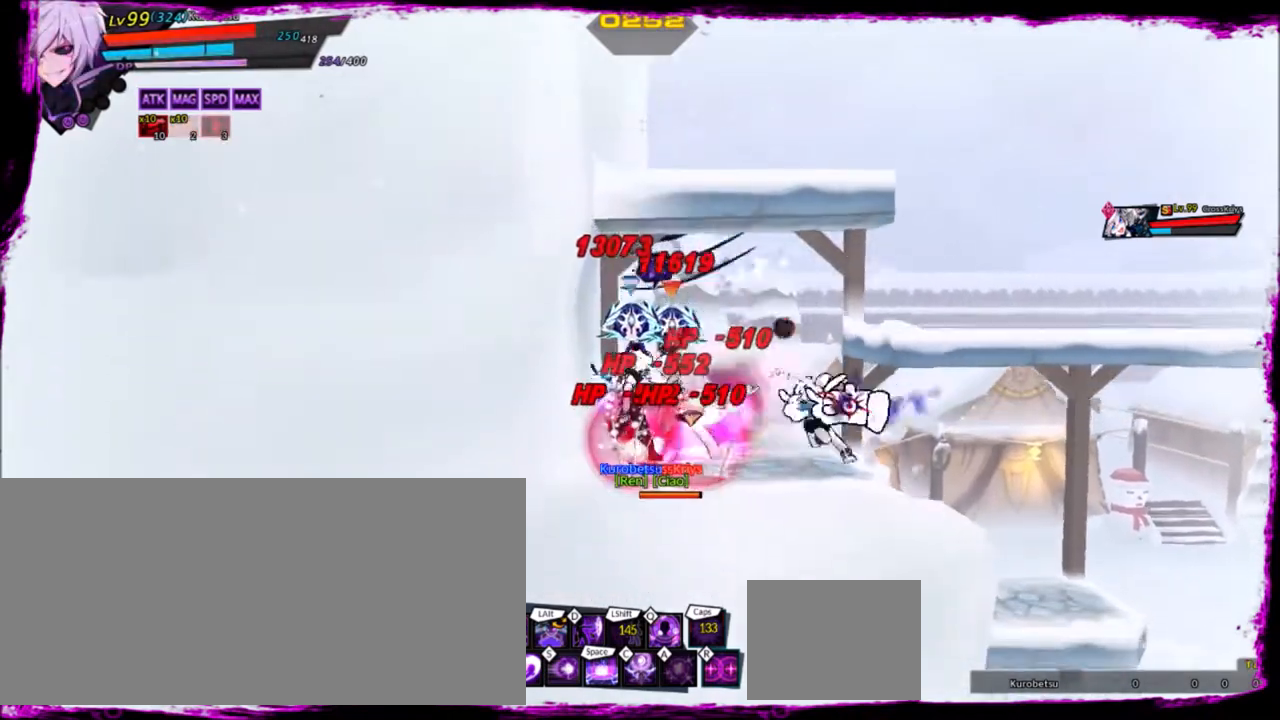
{"keys": ["down", "right"], "events": [[100, "space", "up"], [167, "space", "down"], [301, "space", "up"], [334, "space", "down"], [434, "space", "up"]]}
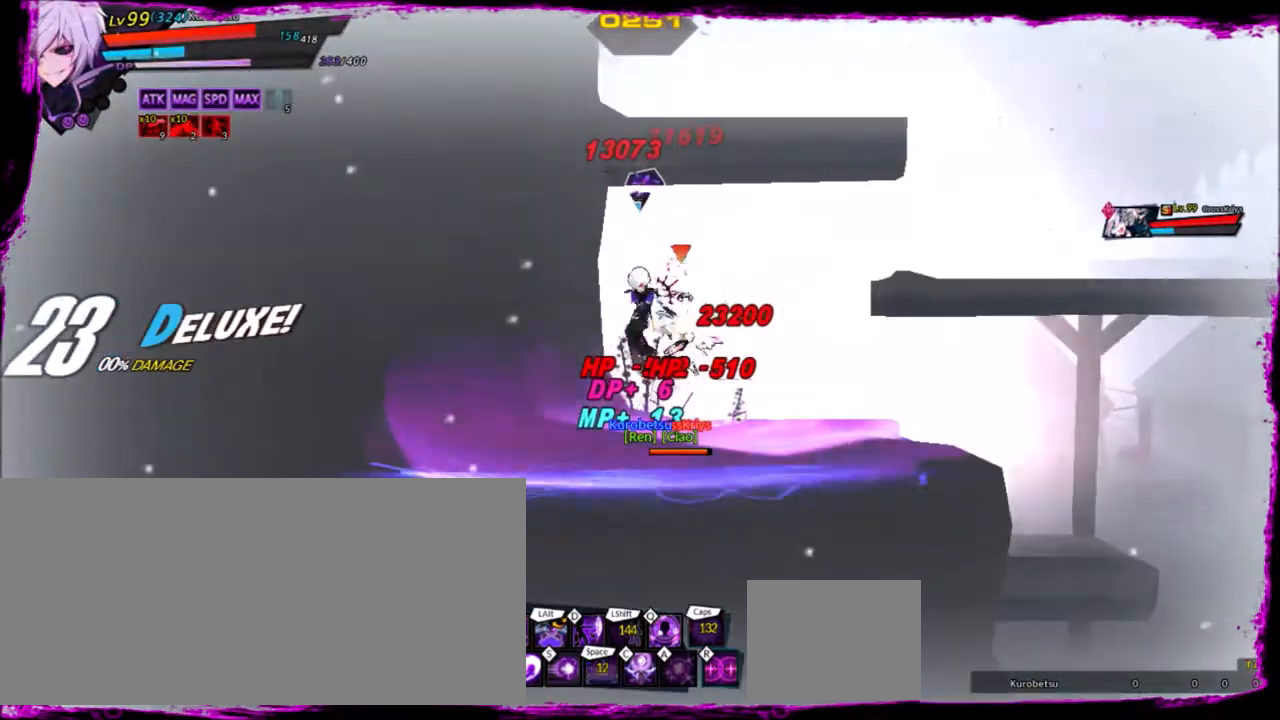
{"keys": [], "events": [[33, "space", "down"], [167, "down", "up"], [200, "right", "up"], [333, "space", "up"]]}
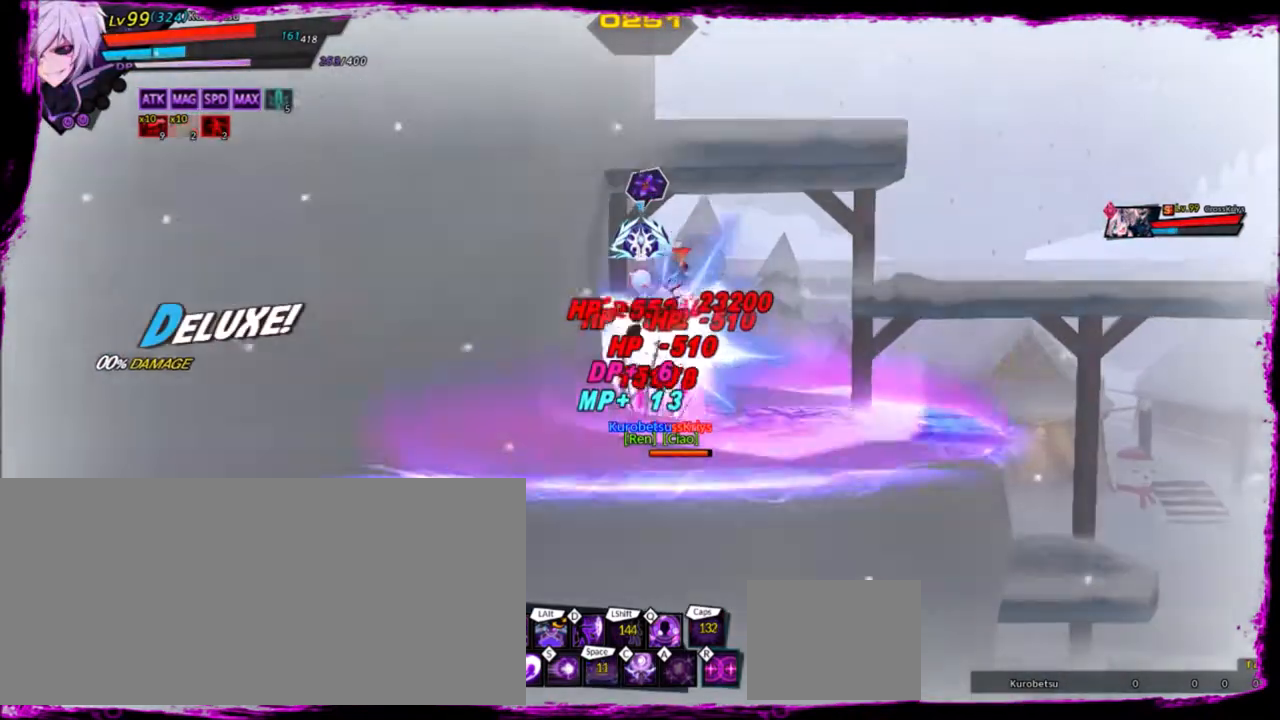
{"keys": ["right"], "events": [[301, "right", "down"]]}
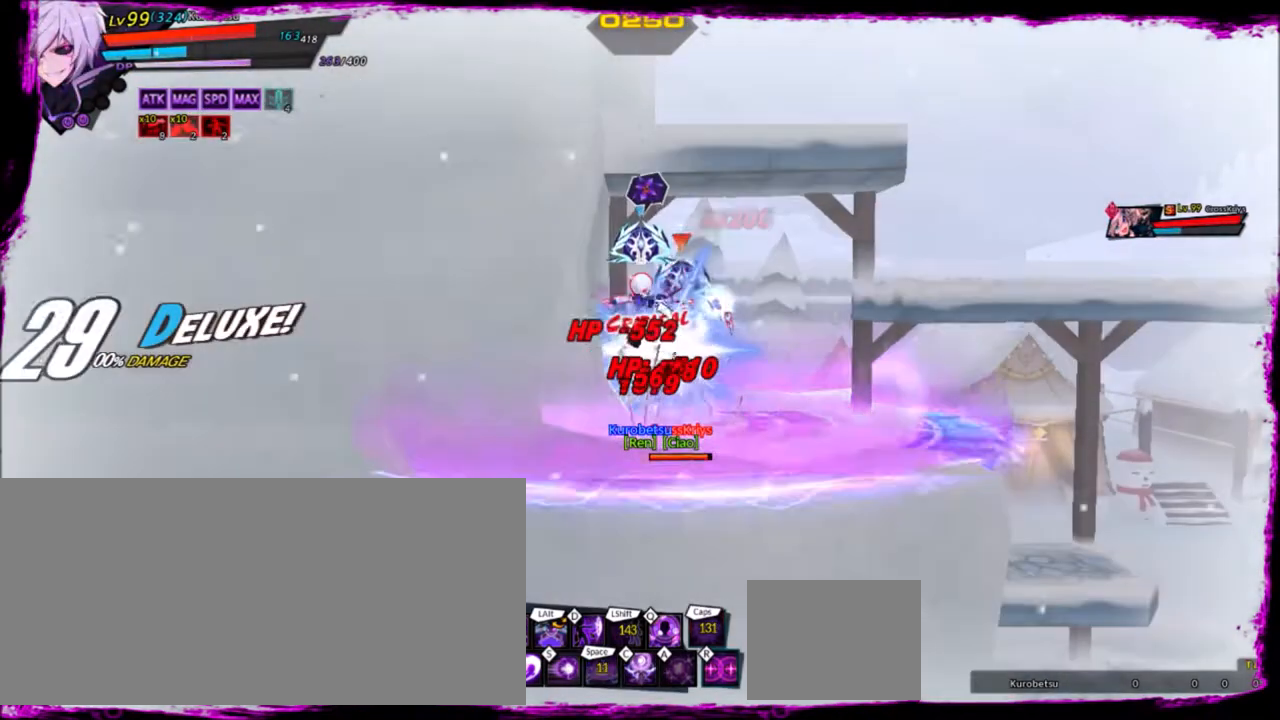
{"keys": ["right"], "events": [[200, "space", "down"], [434, "space", "up"]]}
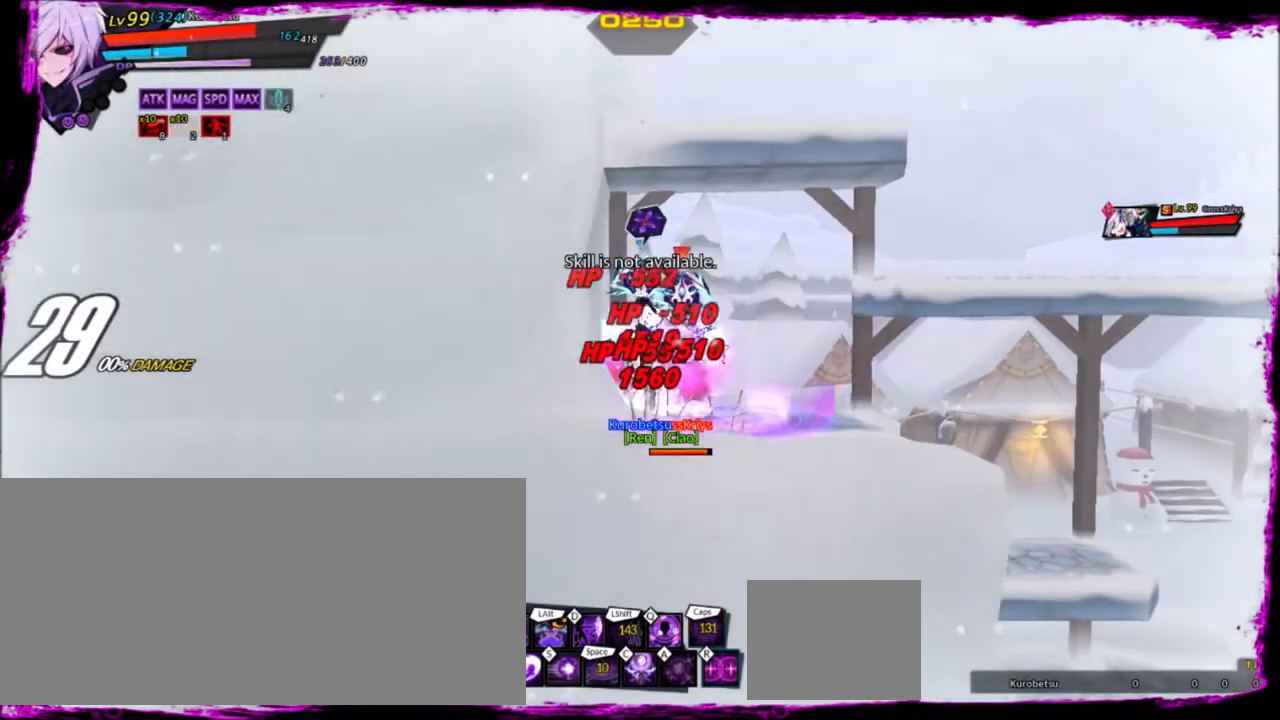
{"keys": ["right"], "events": [[167, "q", "down"], [234, "q", "up"], [334, "q", "down"], [434, "q", "up"]]}